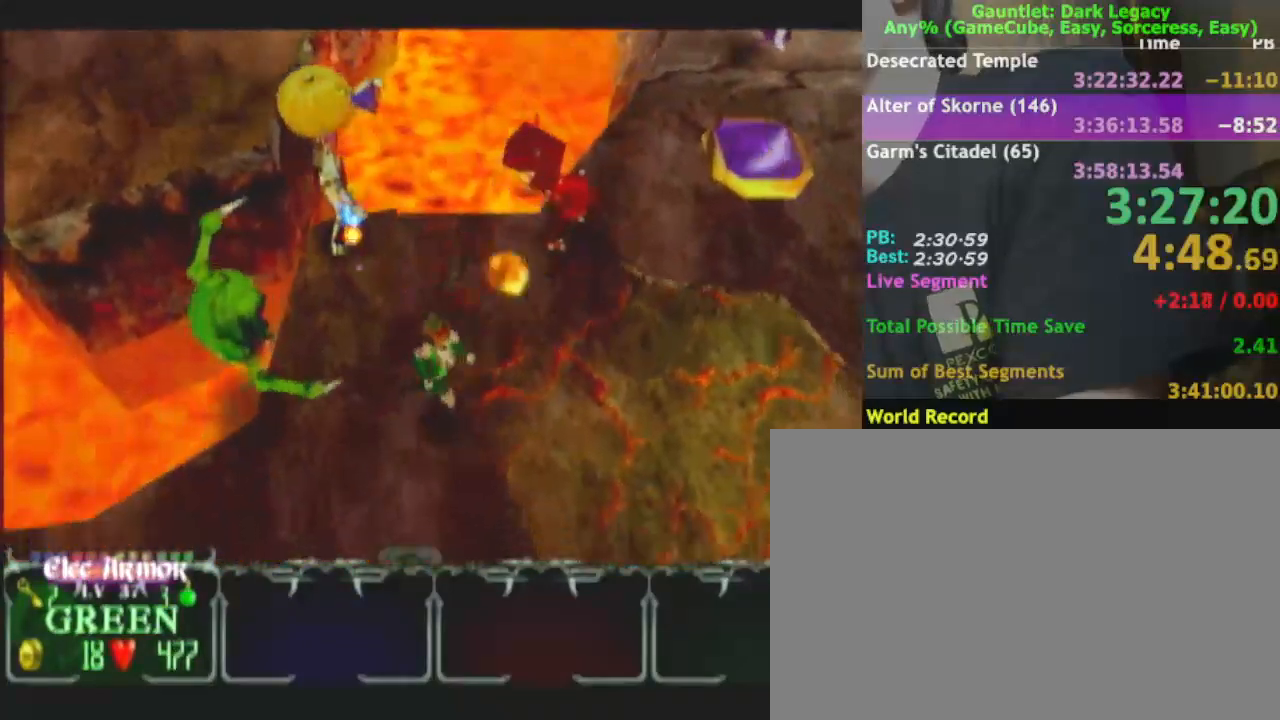
Gameplay with a controller (Nintendo layout); each line is a JSON object with the inputs held at the frame after it. "events" lists button and stick changes between this image and that frame as [ms after this image, input, new state], when the widget could be followed in between. Not read: L3 R3.
{"buttons": [], "left_stick": "right", "right_stick": "center", "events": []}
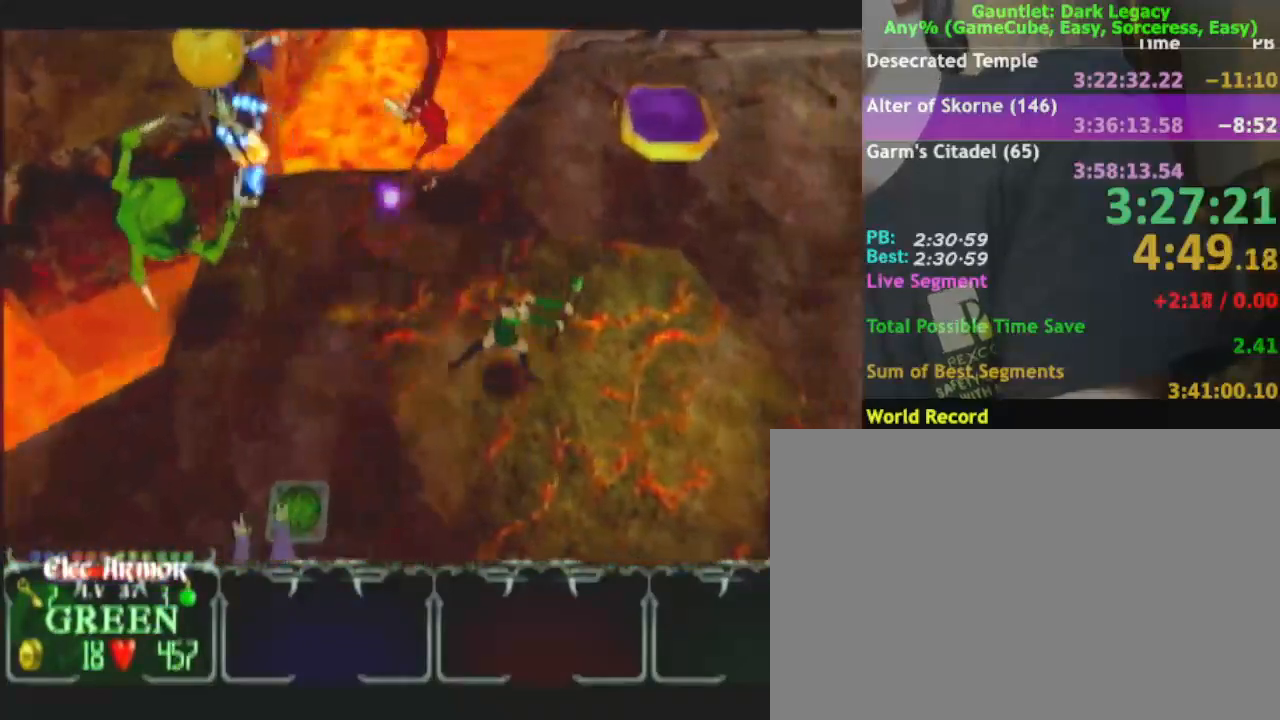
{"buttons": [], "left_stick": "up-right", "right_stick": "center", "events": [[150, "left_stick", "up-right"]]}
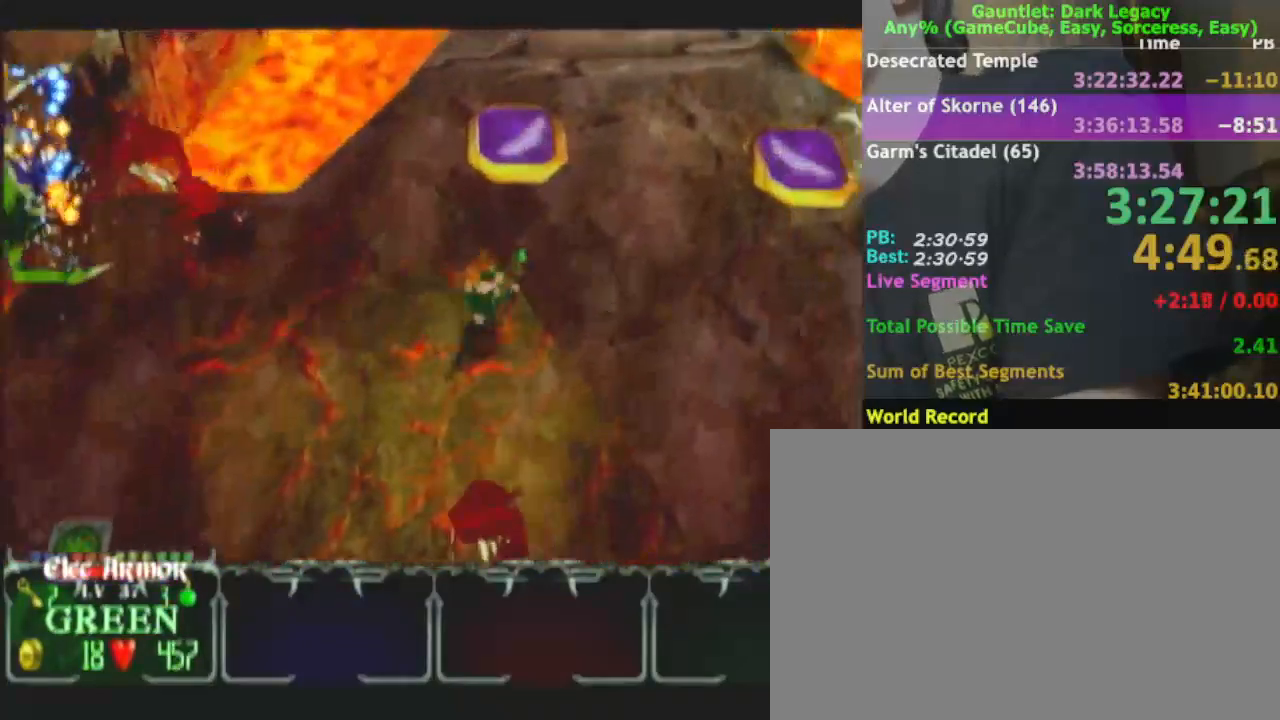
{"buttons": [], "left_stick": "up-right", "right_stick": "center", "events": []}
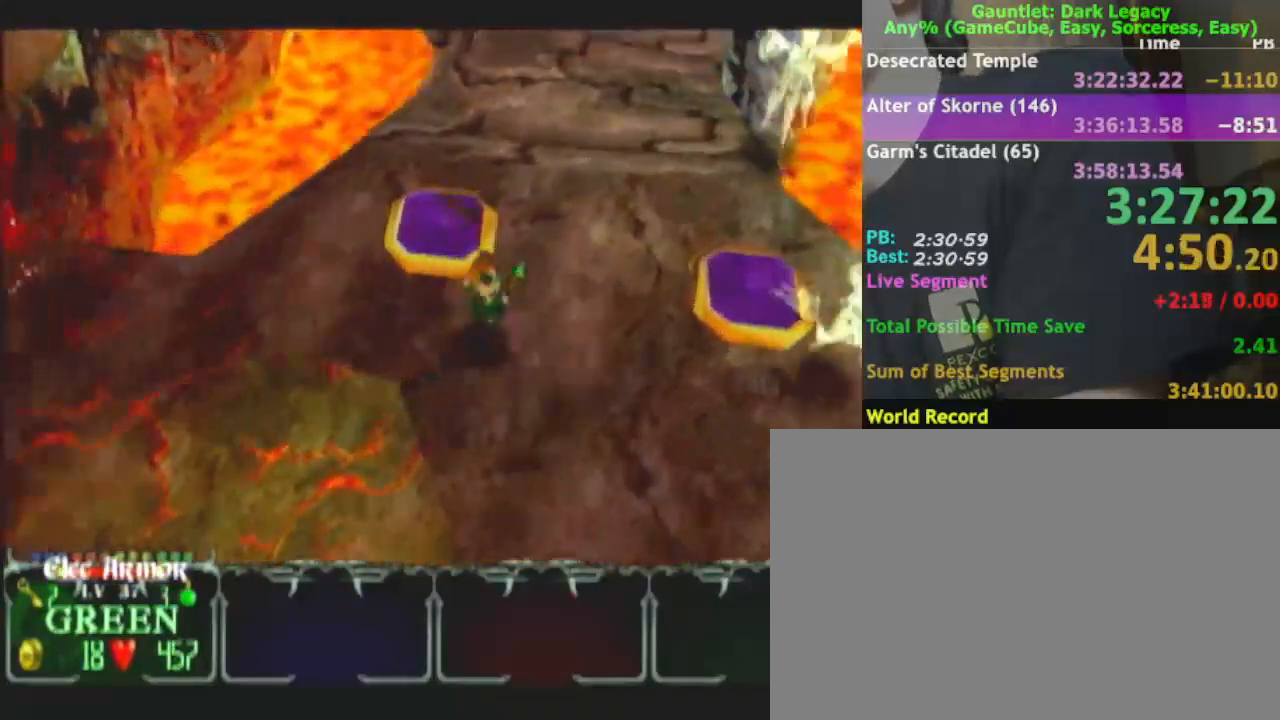
{"buttons": [], "left_stick": "up-right", "right_stick": "center", "events": [[333, "left_stick", "up"], [483, "left_stick", "up-right"]]}
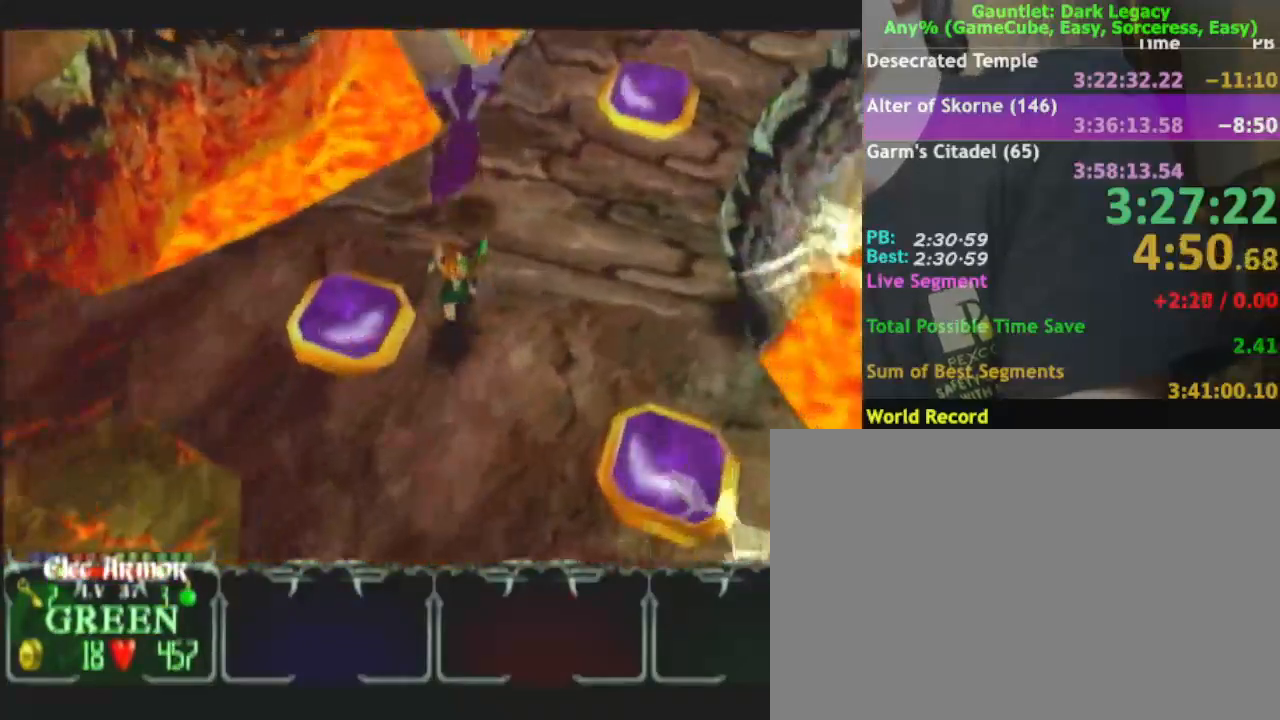
{"buttons": [], "left_stick": "up-right", "right_stick": "center", "events": [[133, "left_stick", "right"], [433, "left_stick", "up-right"]]}
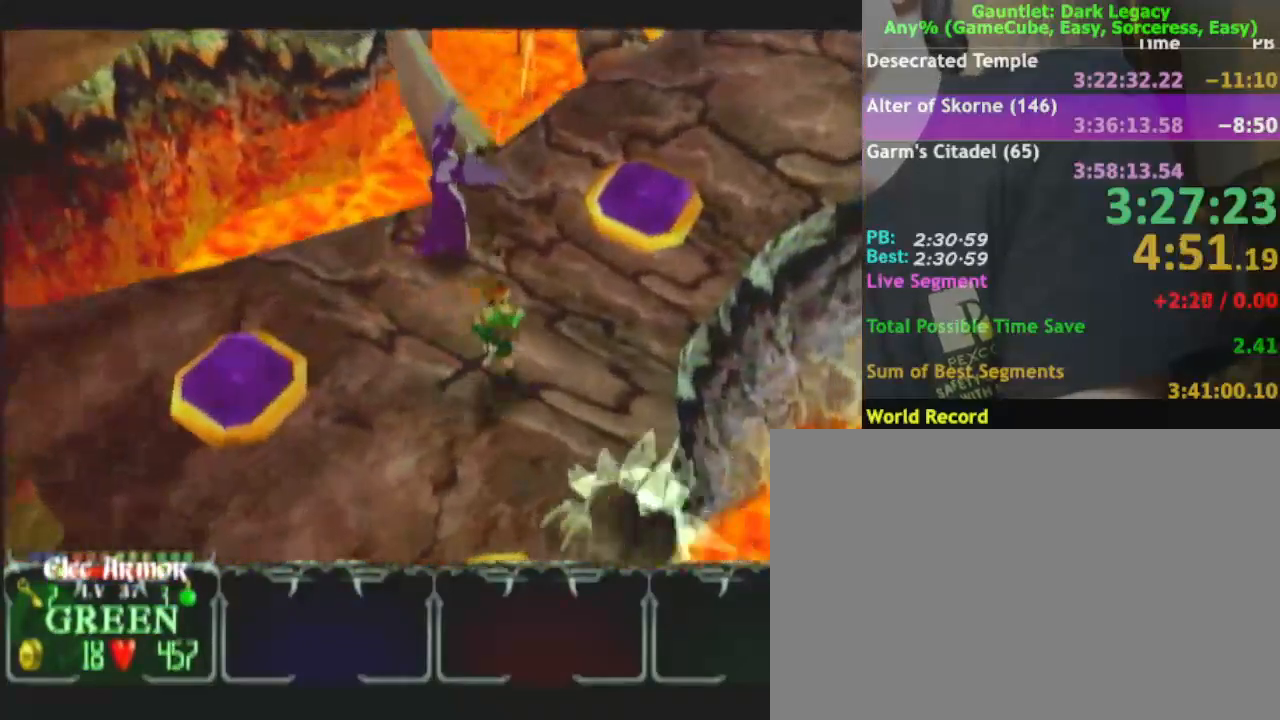
{"buttons": [], "left_stick": "up-right", "right_stick": "center", "events": [[33, "left_stick", "right"], [267, "left_stick", "up-right"]]}
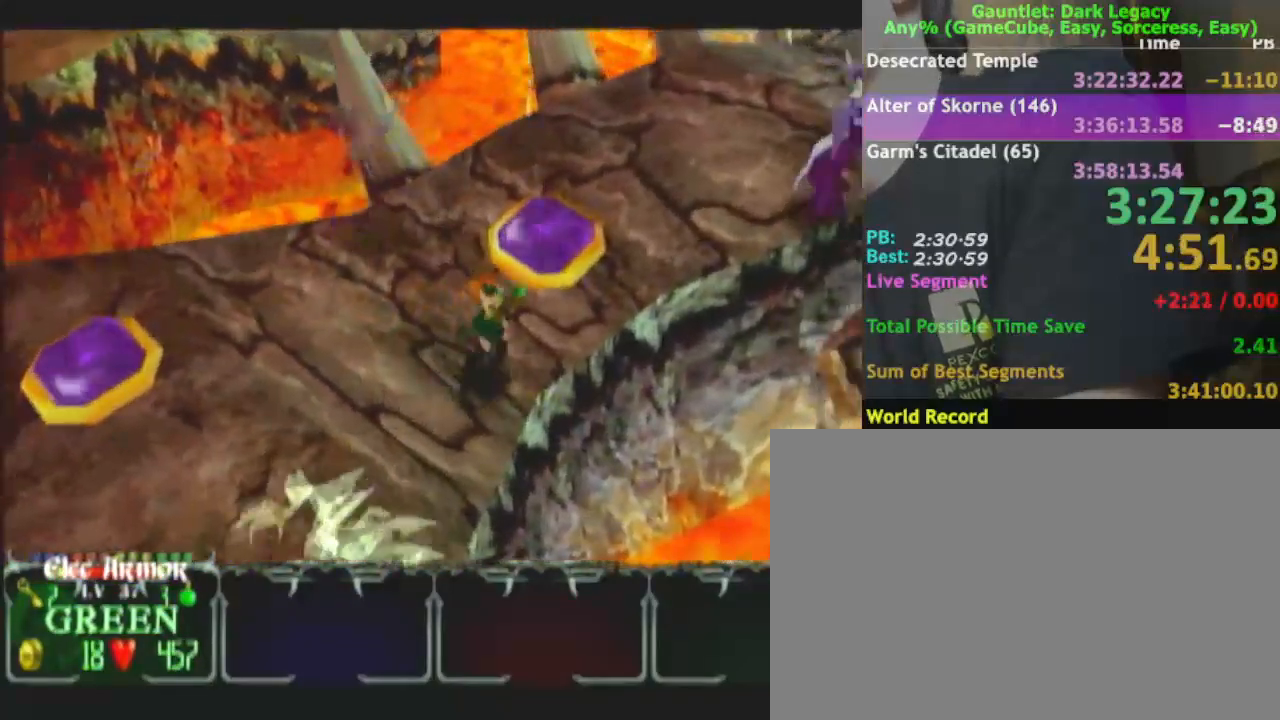
{"buttons": [], "left_stick": "up-right", "right_stick": "center", "events": []}
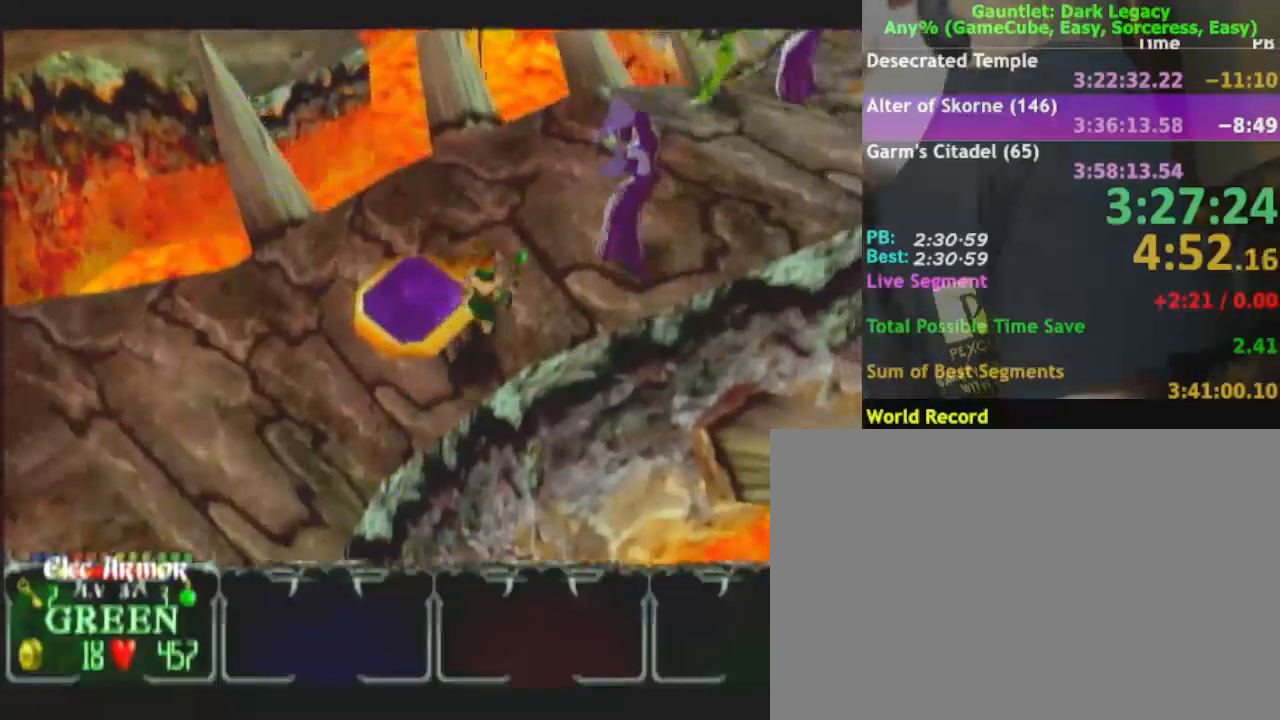
{"buttons": [], "left_stick": "up", "right_stick": "center", "events": [[67, "left_stick", "up"], [233, "left_stick", "up-right"], [400, "left_stick", "up"]]}
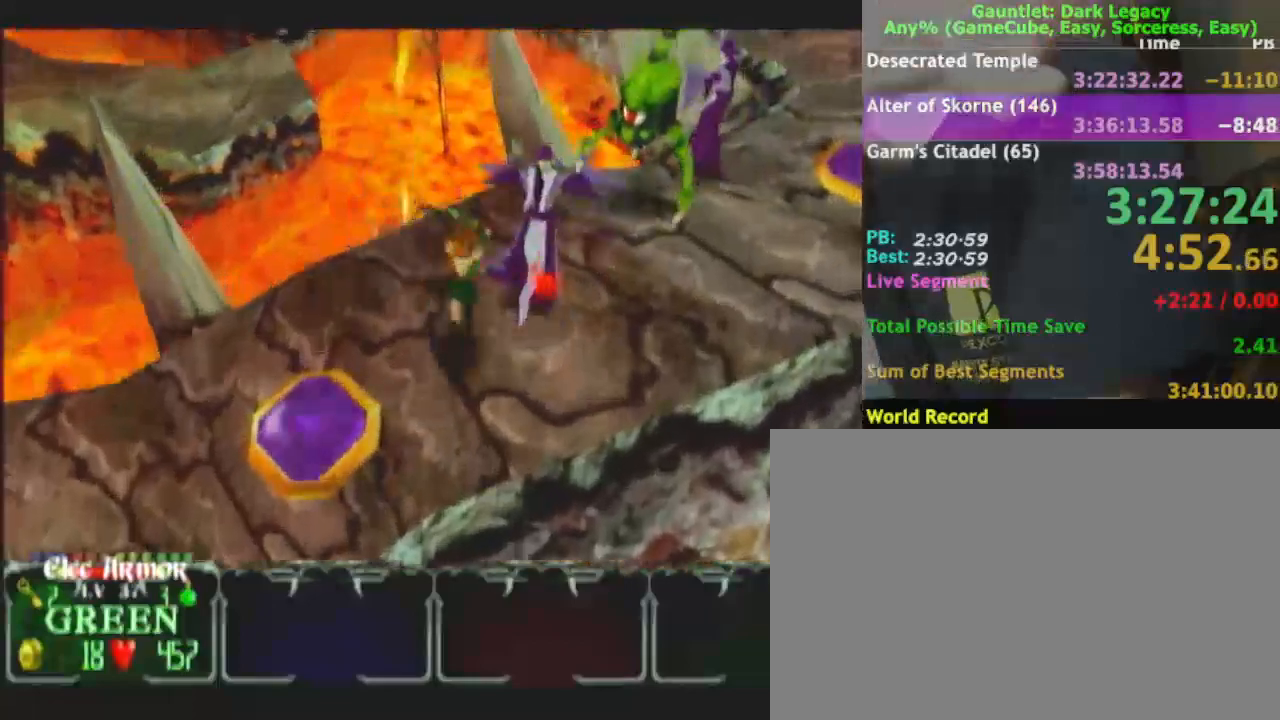
{"buttons": [], "left_stick": "up-right", "right_stick": "center", "events": [[367, "left_stick", "up-right"]]}
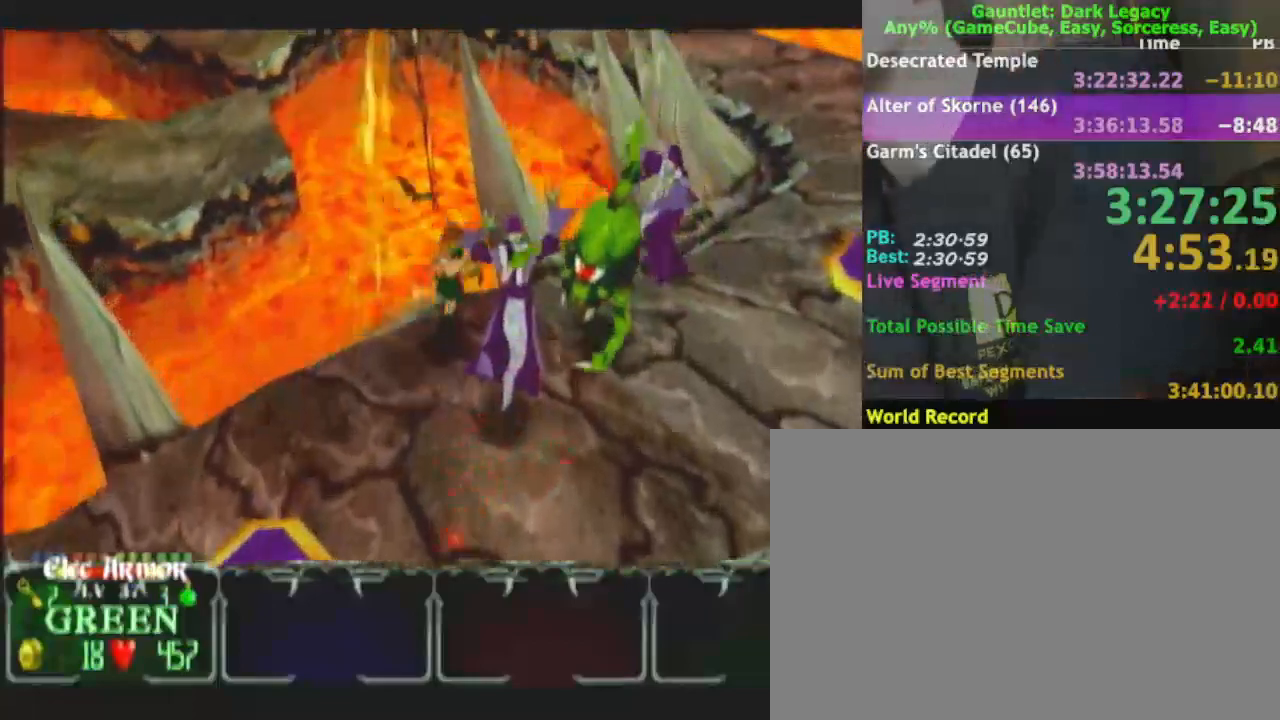
{"buttons": ["DPAD_UP"], "left_stick": "right", "right_stick": "center", "events": [[267, "left_stick", "right"], [383, "DPAD_UP", "down"]]}
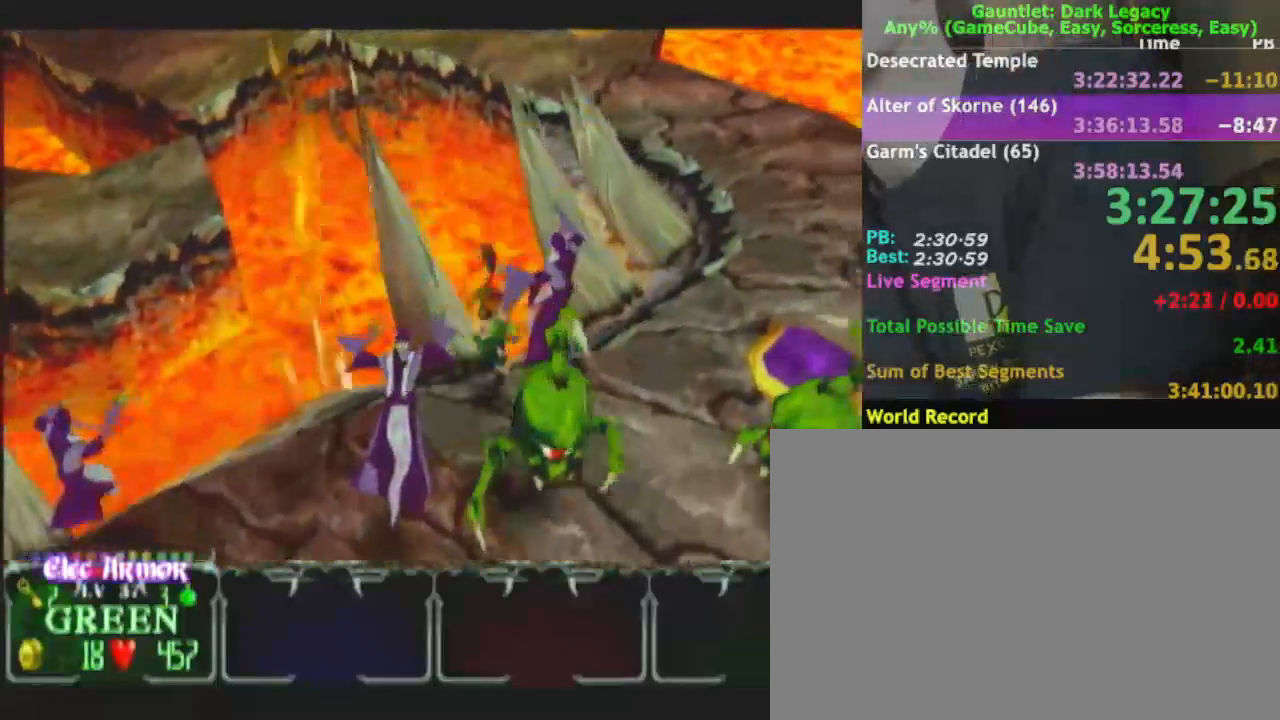
{"buttons": [], "left_stick": "right", "right_stick": "center", "events": [[83, "DPAD_UP", "up"], [300, "left_stick", "up-right"], [417, "left_stick", "right"]]}
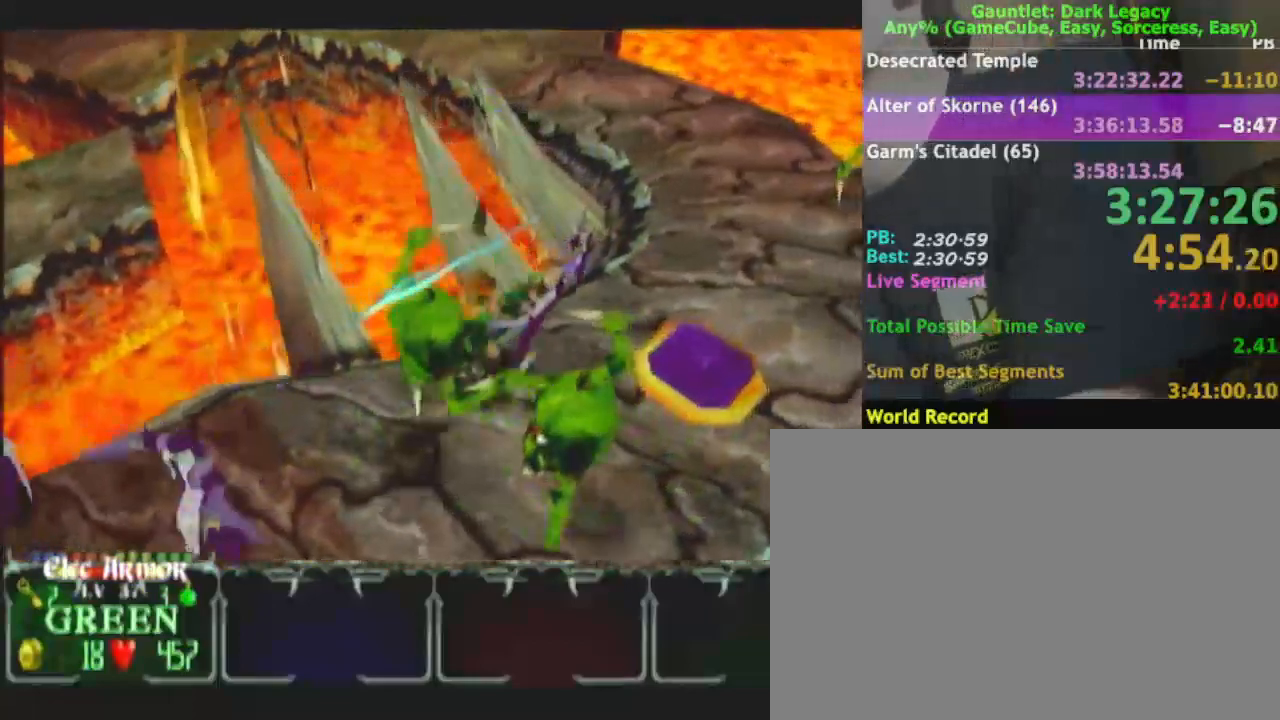
{"buttons": [], "left_stick": "up-right", "right_stick": "center", "events": [[167, "left_stick", "up-right"]]}
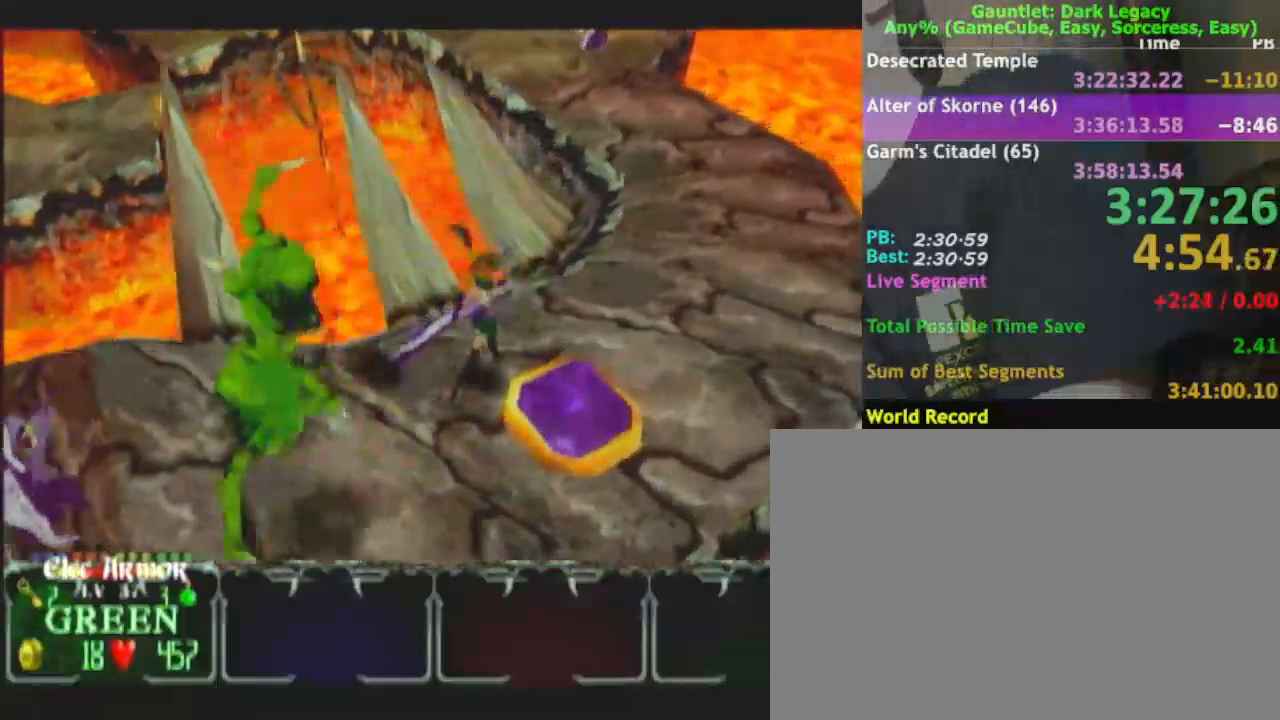
{"buttons": [], "left_stick": "up-right", "right_stick": "center", "events": []}
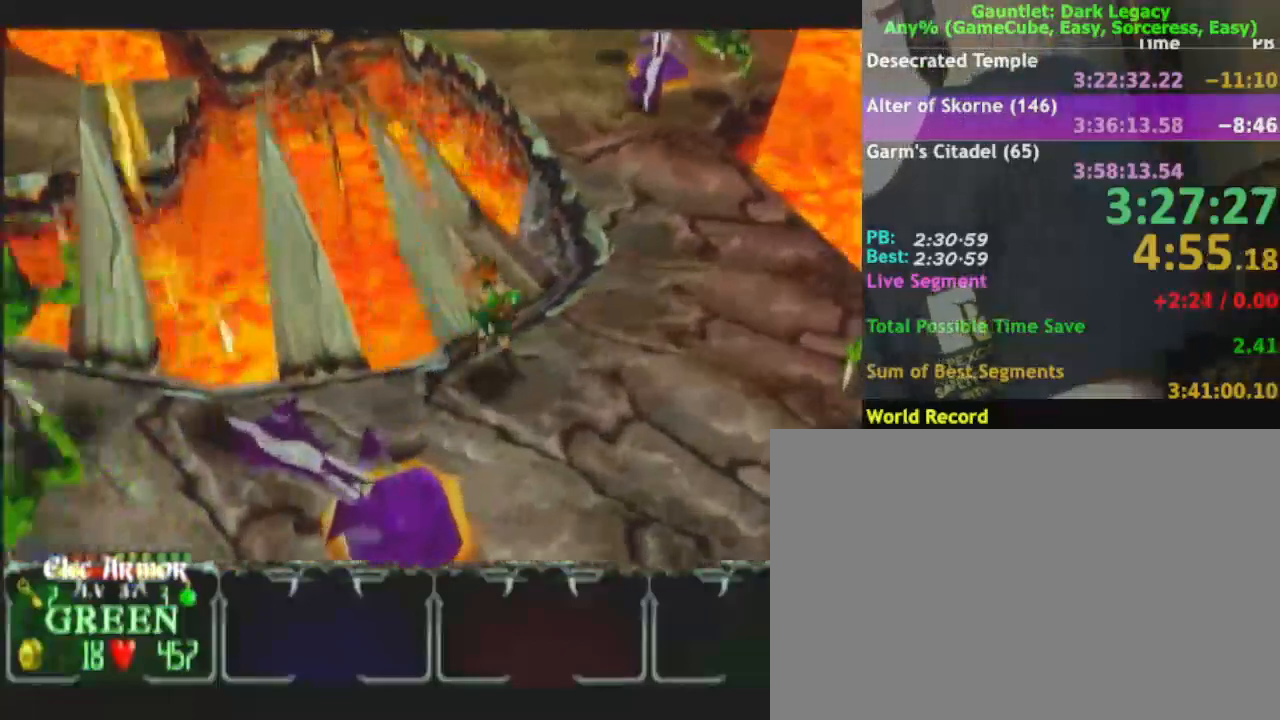
{"buttons": [], "left_stick": "up-right", "right_stick": "center", "events": []}
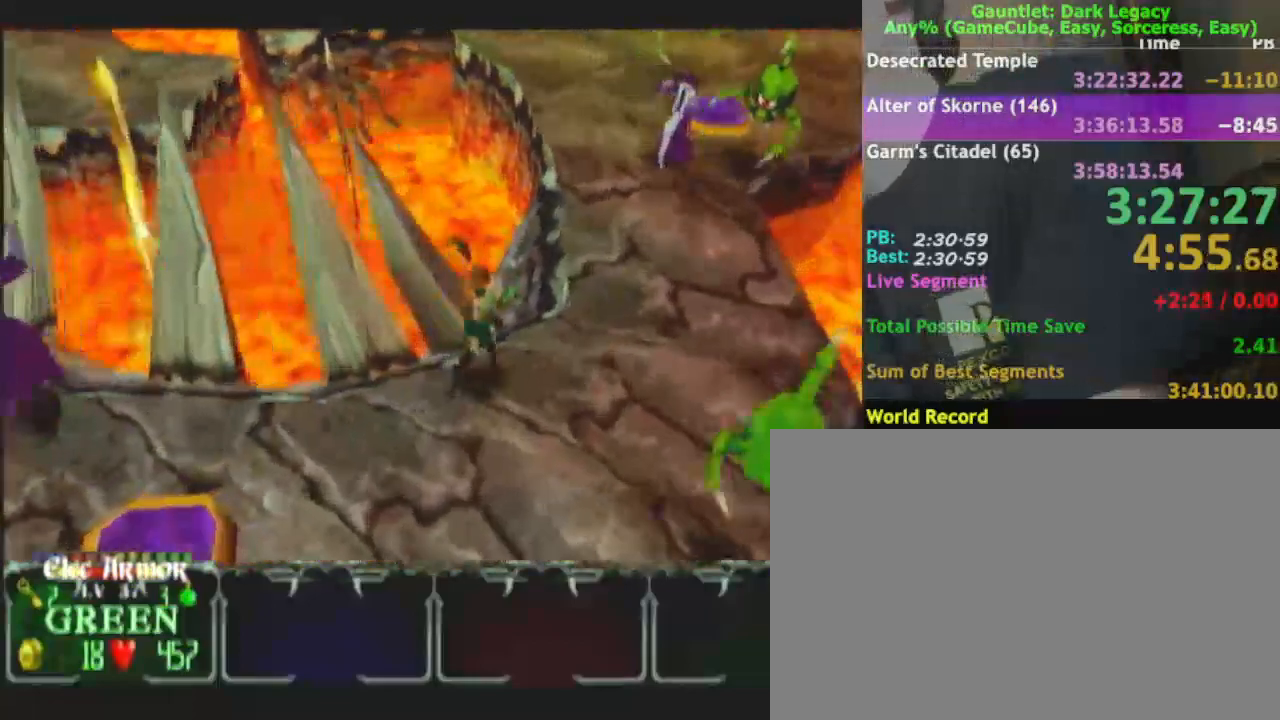
{"buttons": [], "left_stick": "up-right", "right_stick": "center", "events": []}
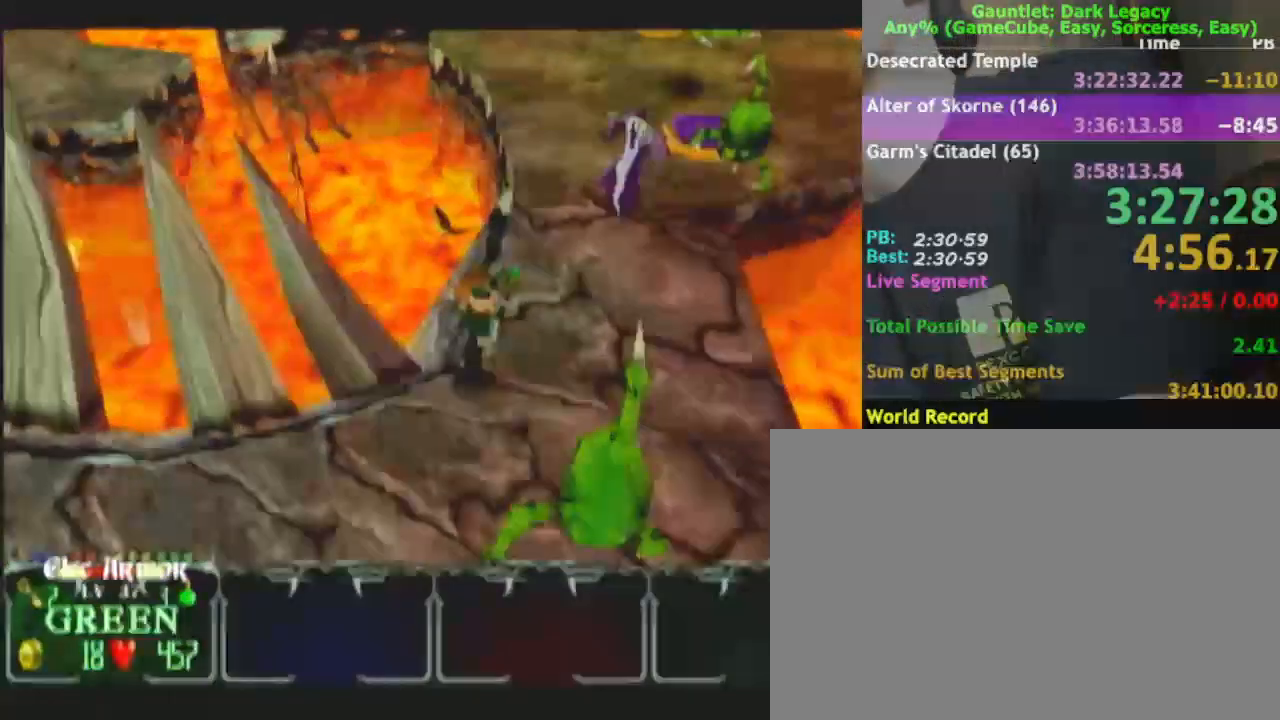
{"buttons": [], "left_stick": "up", "right_stick": "center", "events": [[283, "left_stick", "up"]]}
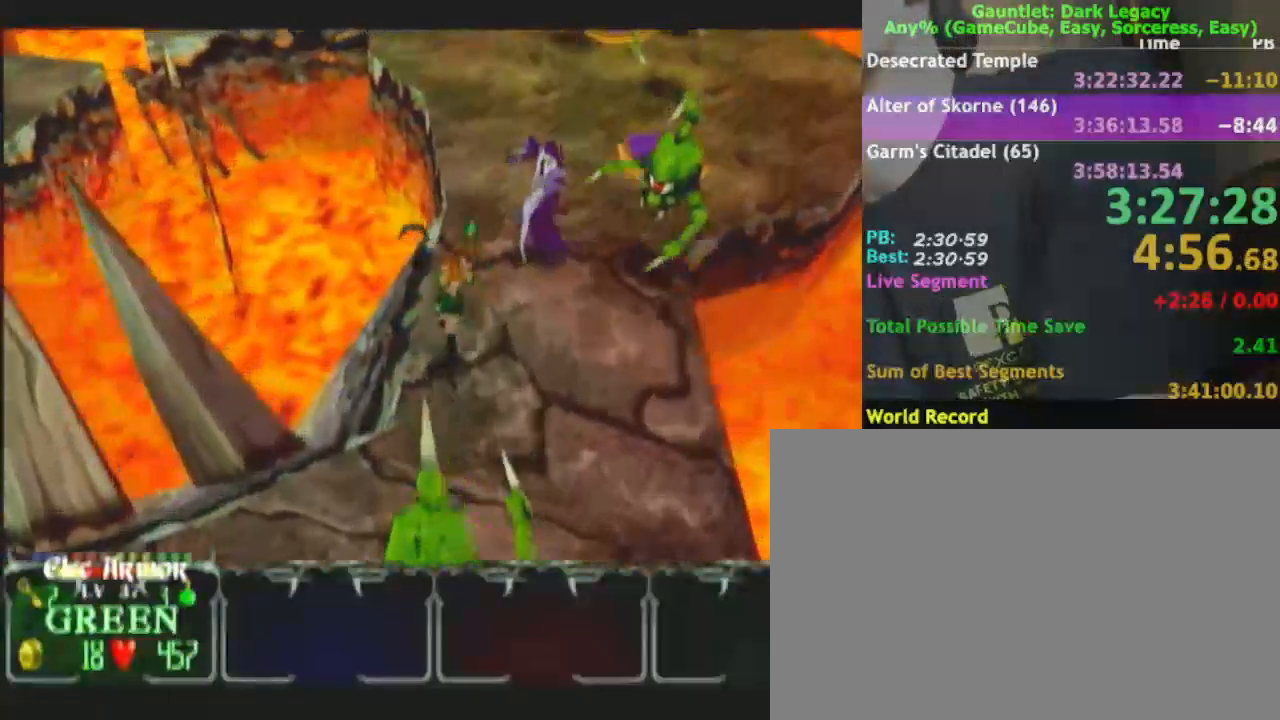
{"buttons": [], "left_stick": "up-right", "right_stick": "center", "events": [[167, "left_stick", "up-left"], [367, "DPAD_UP", "down"], [367, "left_stick", "up-right"], [450, "DPAD_UP", "up"]]}
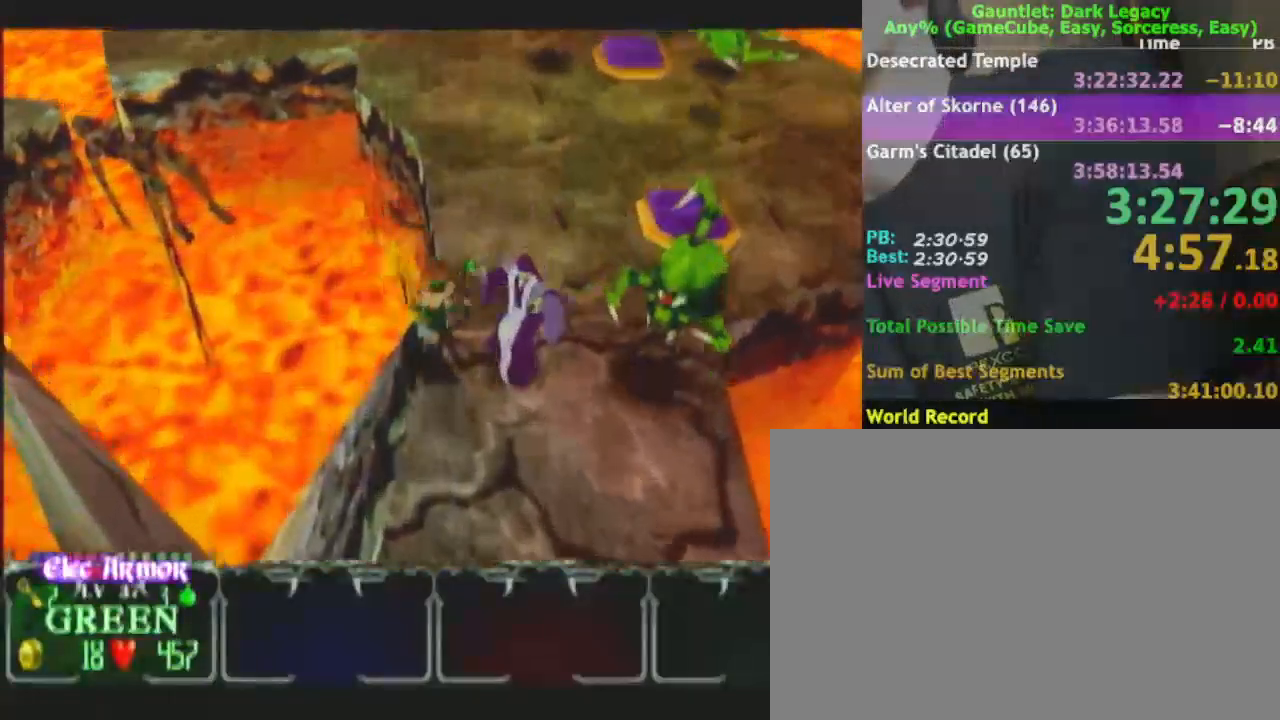
{"buttons": [], "left_stick": "up", "right_stick": "center", "events": [[50, "DPAD_UP", "down"], [100, "DPAD_UP", "up"], [100, "left_stick", "up"], [400, "left_stick", "up-right"], [500, "left_stick", "up"]]}
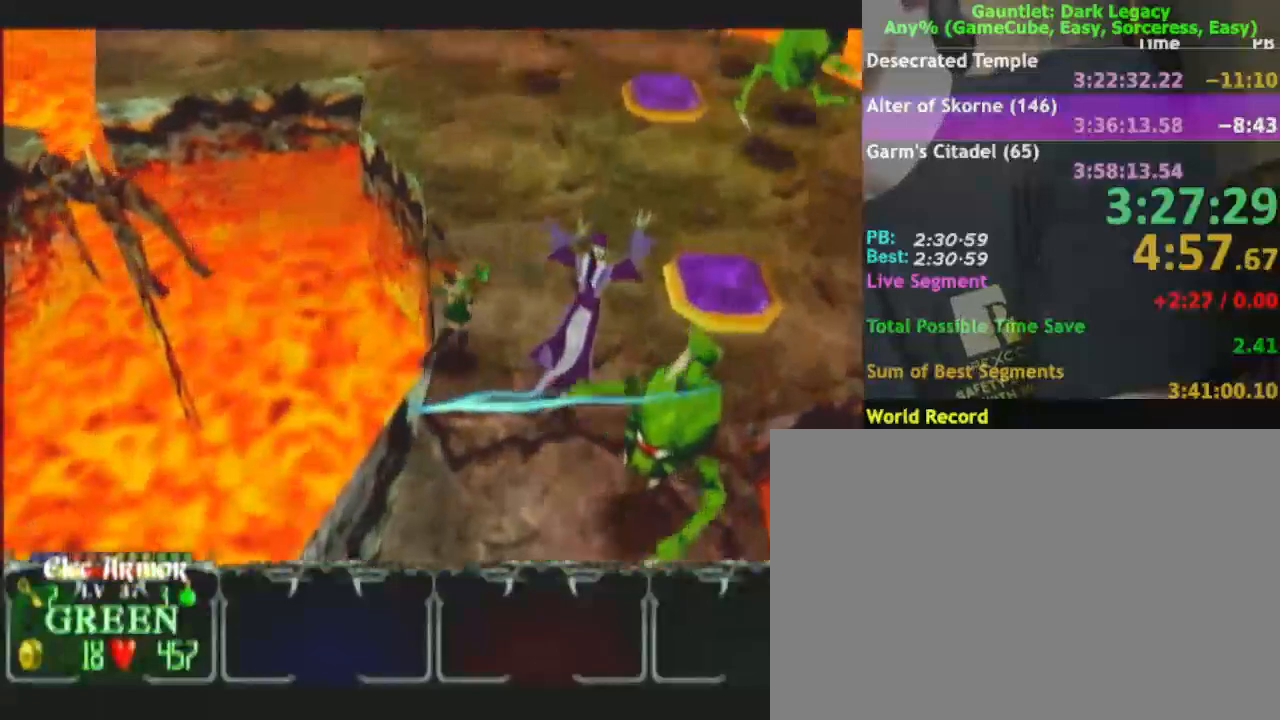
{"buttons": [], "left_stick": "up", "right_stick": "center", "events": []}
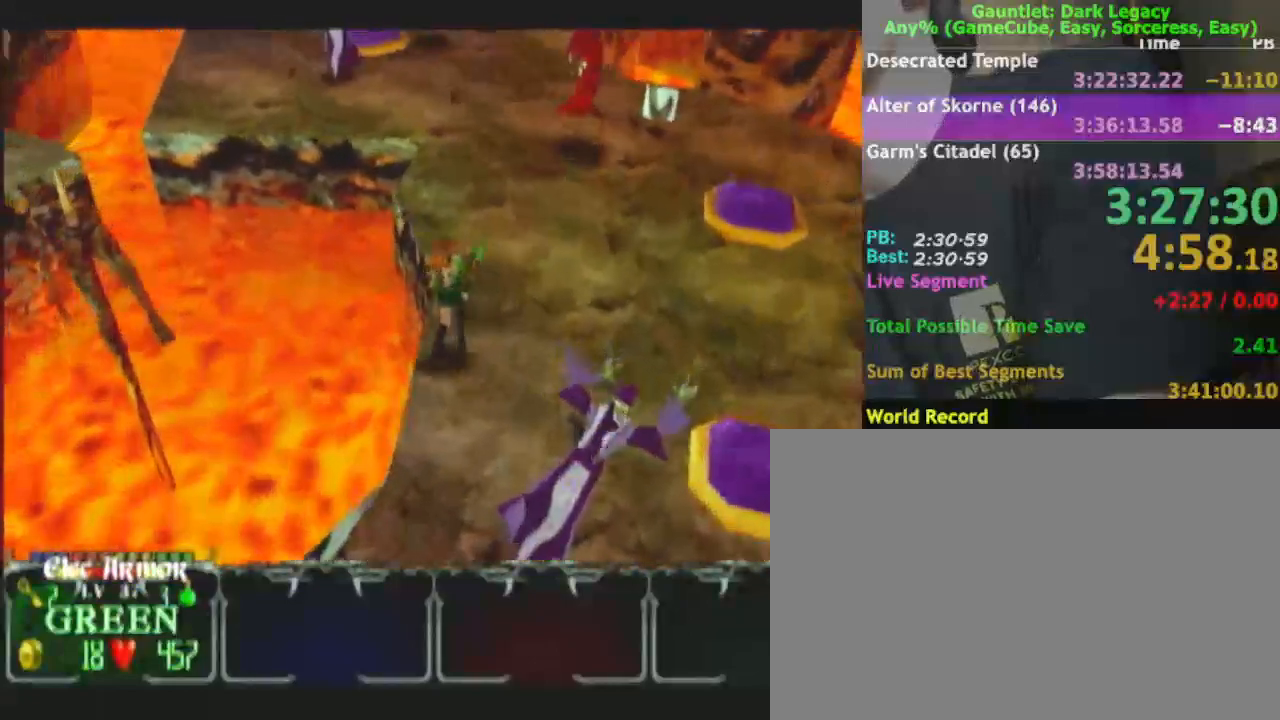
{"buttons": [], "left_stick": "right", "right_stick": "center", "events": [[50, "left_stick", "up-right"], [300, "left_stick", "right"]]}
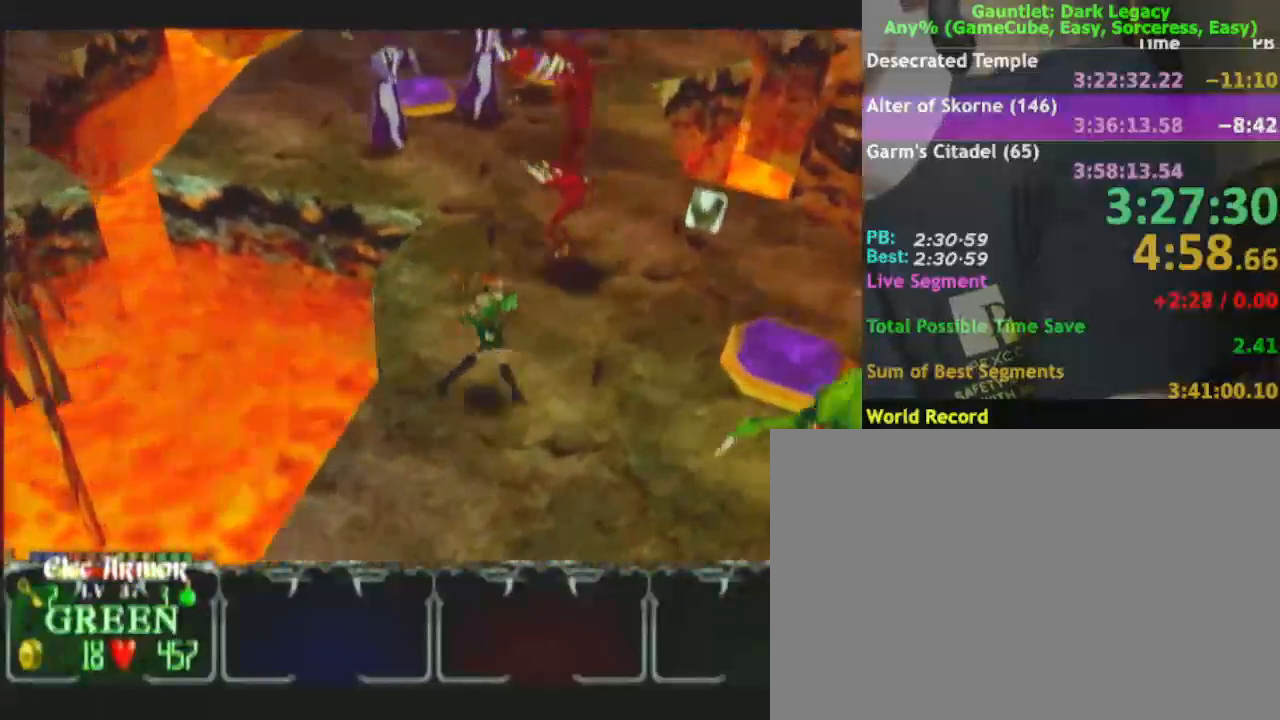
{"buttons": [], "left_stick": "up-right", "right_stick": "center", "events": [[167, "left_stick", "up-right"]]}
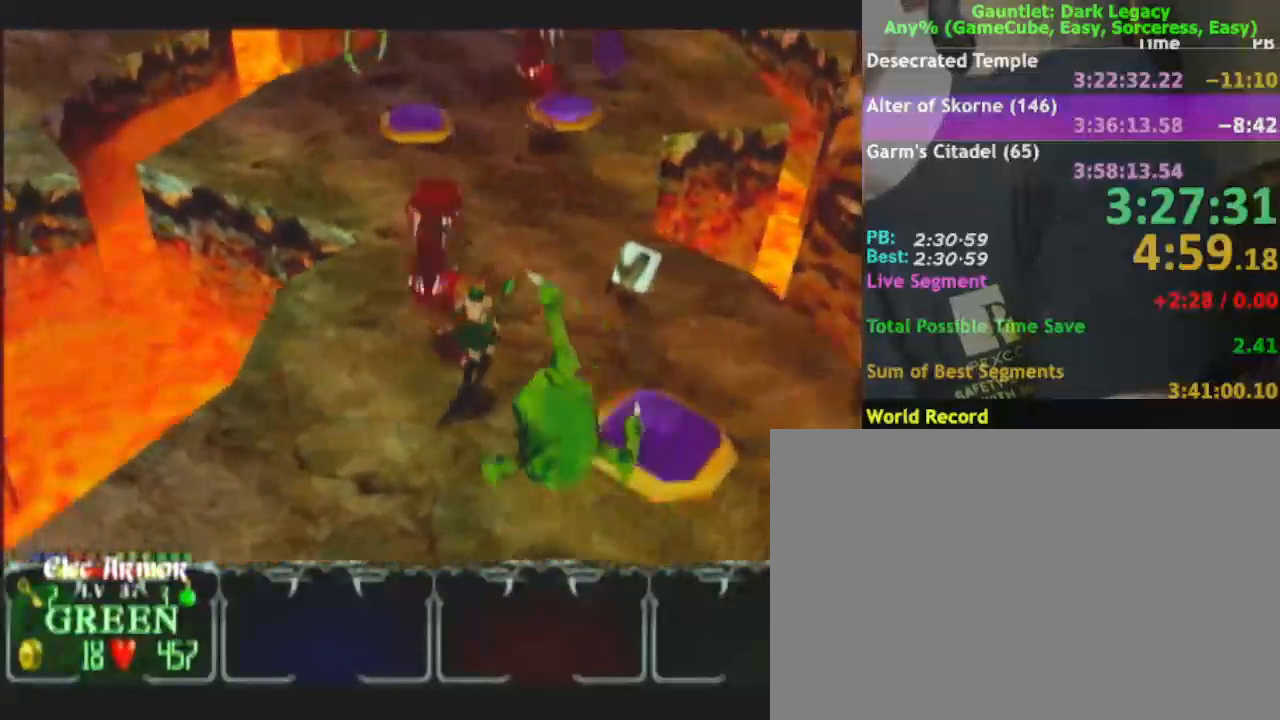
{"buttons": [], "left_stick": "up-right", "right_stick": "center", "events": []}
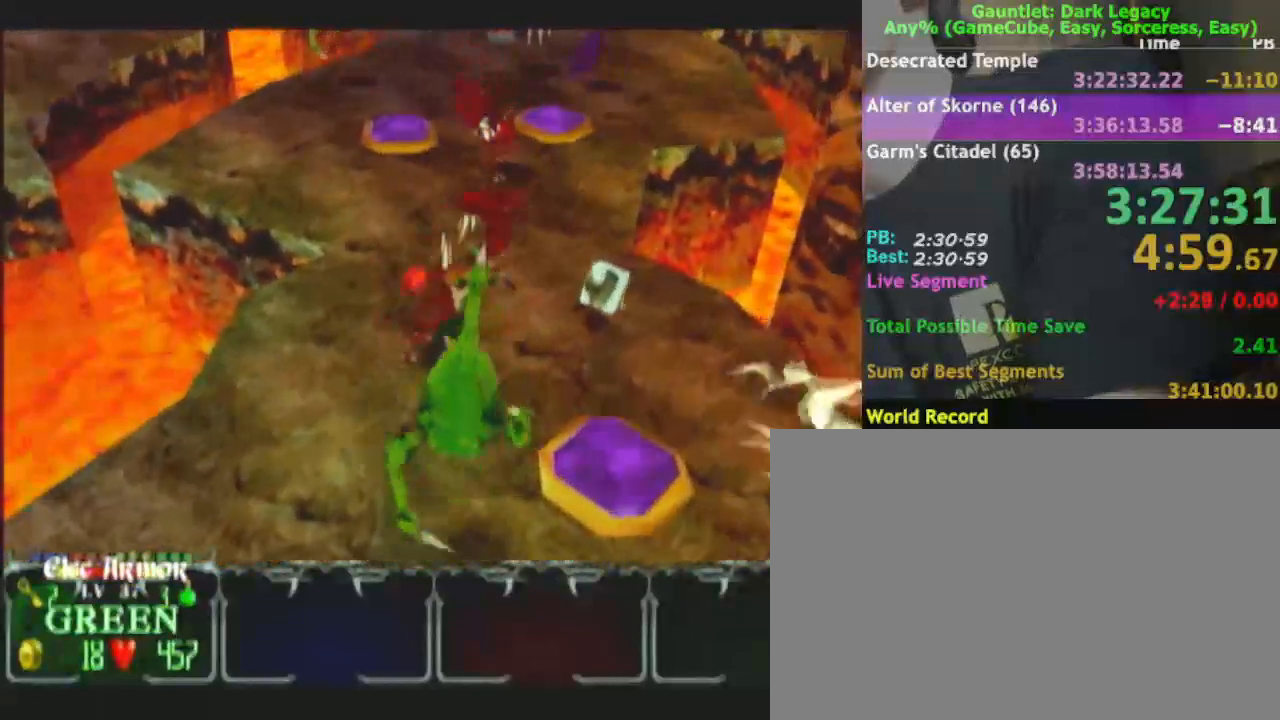
{"buttons": [], "left_stick": "up-right", "right_stick": "center", "events": [[100, "left_stick", "right"], [350, "left_stick", "up-right"]]}
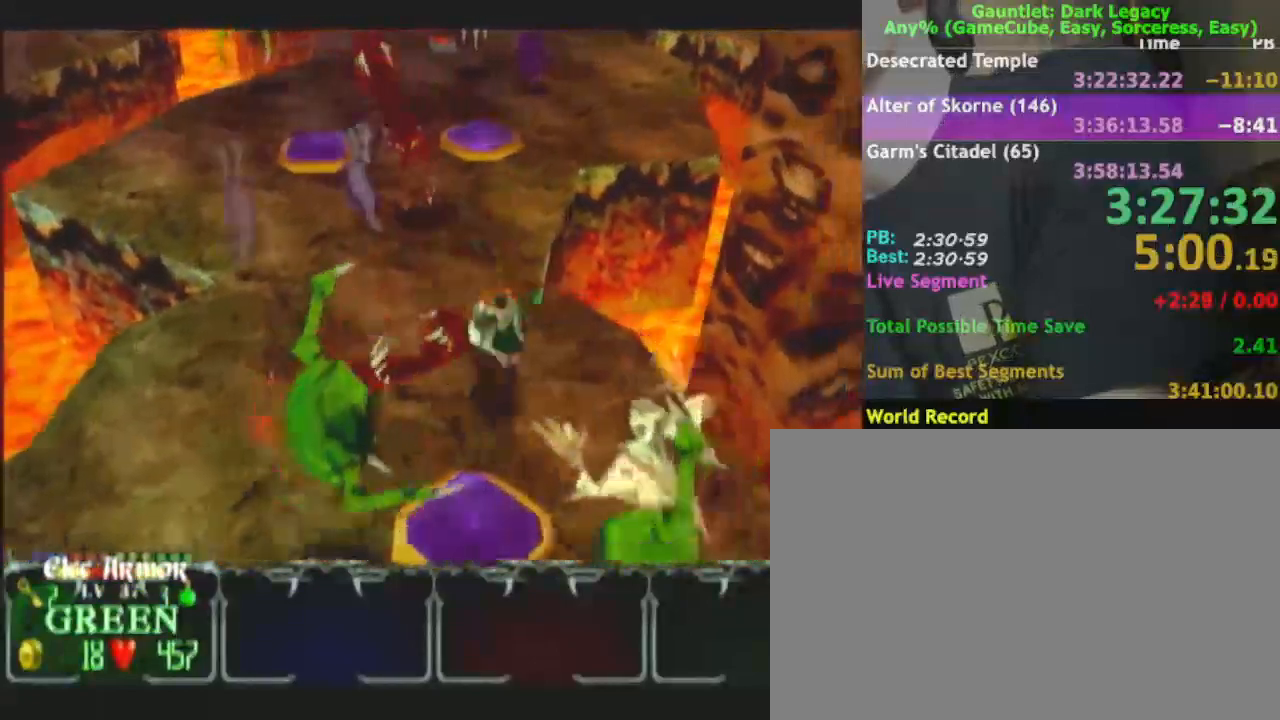
{"buttons": [], "left_stick": "up", "right_stick": "center", "events": [[67, "left_stick", "up"], [350, "DPAD_LEFT", "down"], [450, "DPAD_LEFT", "up"]]}
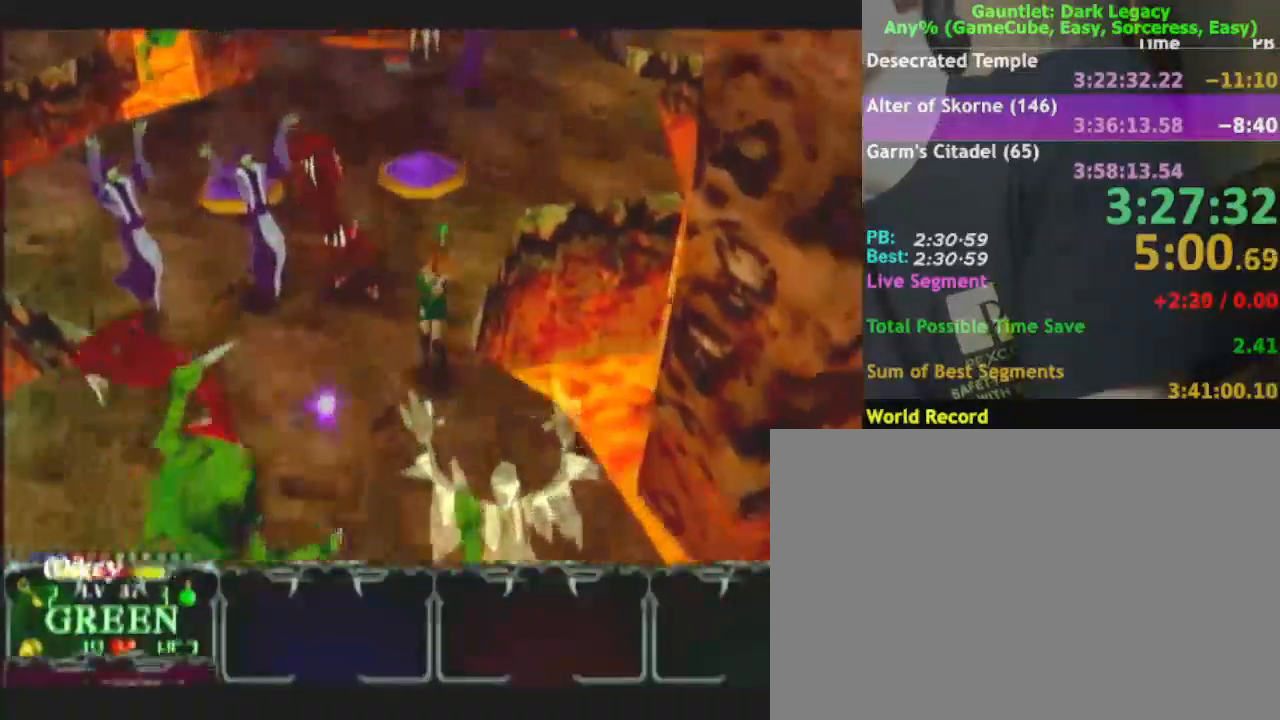
{"buttons": [], "left_stick": "up-right", "right_stick": "center", "events": [[217, "left_stick", "up-right"]]}
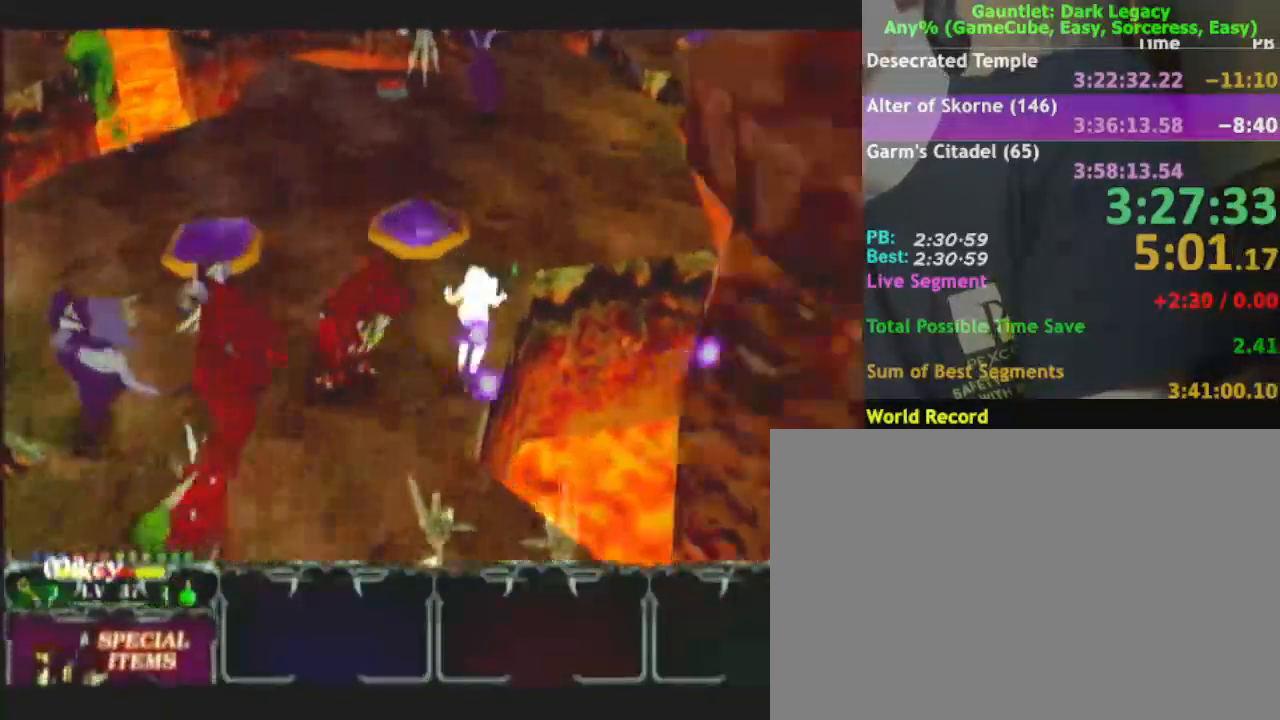
{"buttons": [], "left_stick": "up-right", "right_stick": "center", "events": [[183, "DPAD_UP", "down"], [233, "left_stick", "up"], [250, "DPAD_UP", "up"], [383, "left_stick", "up-right"]]}
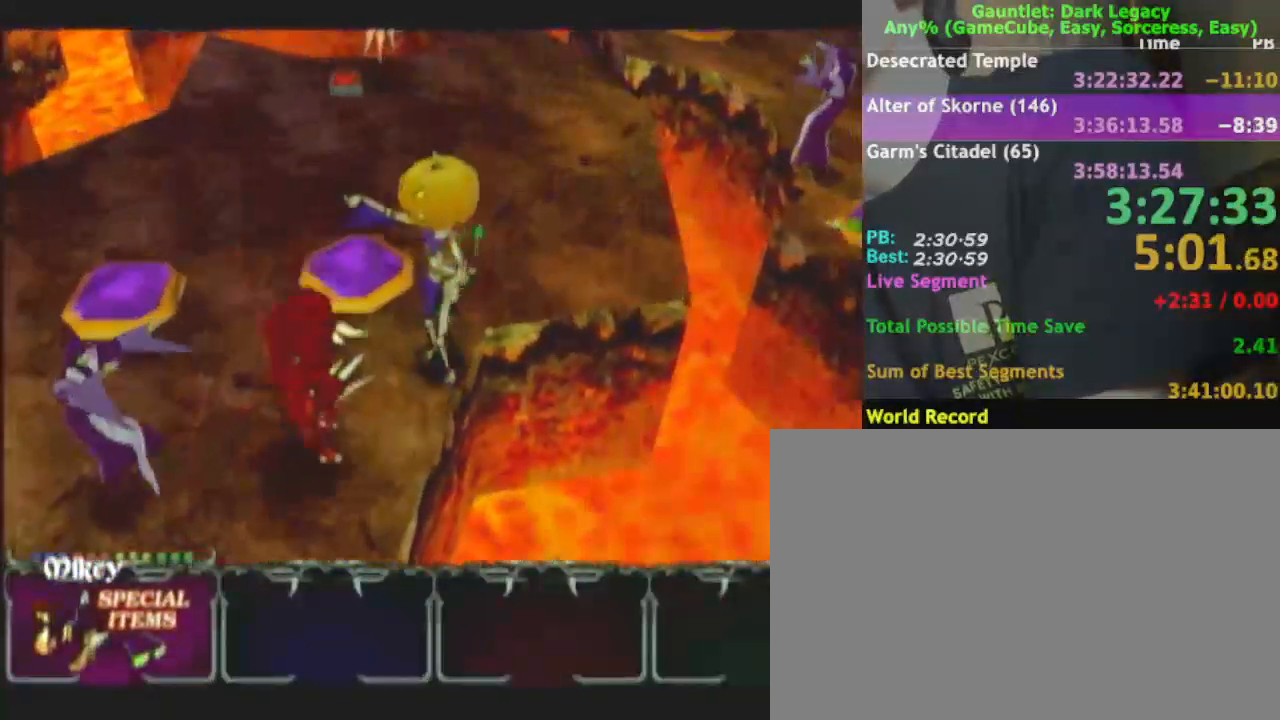
{"buttons": [], "left_stick": "up-left", "right_stick": "center"}
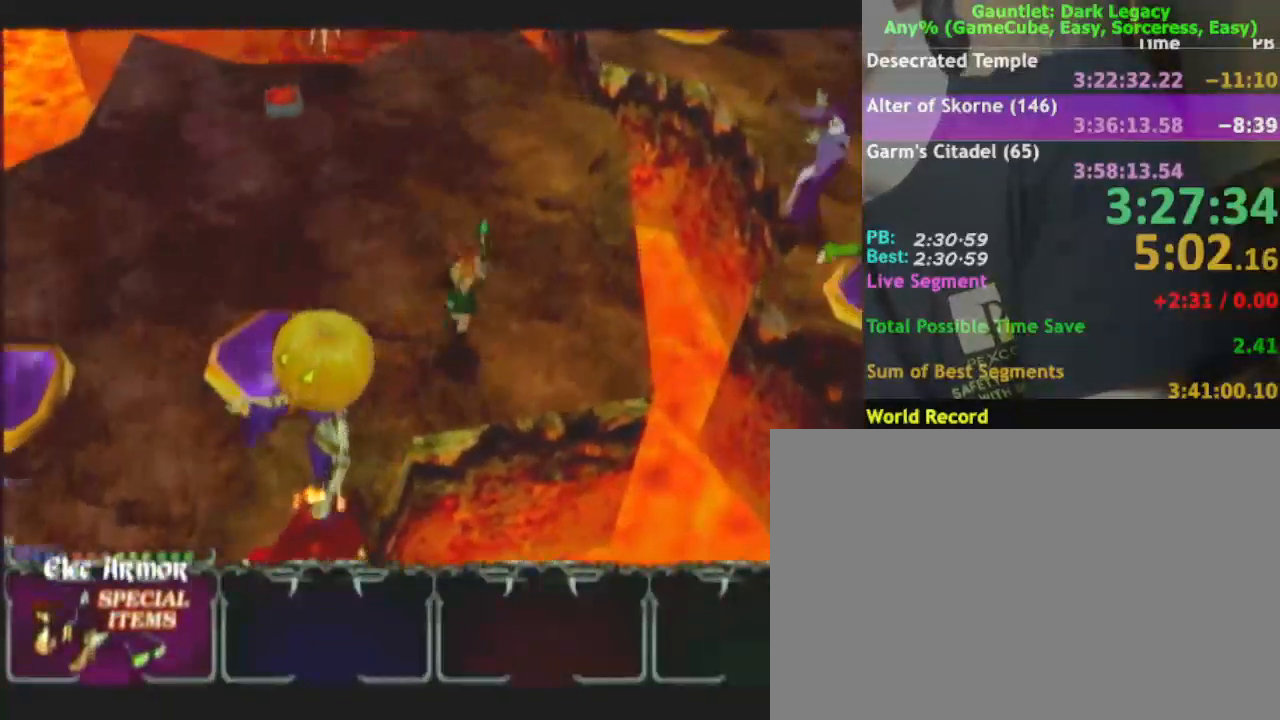
{"buttons": [], "left_stick": "up-left", "right_stick": "center", "events": []}
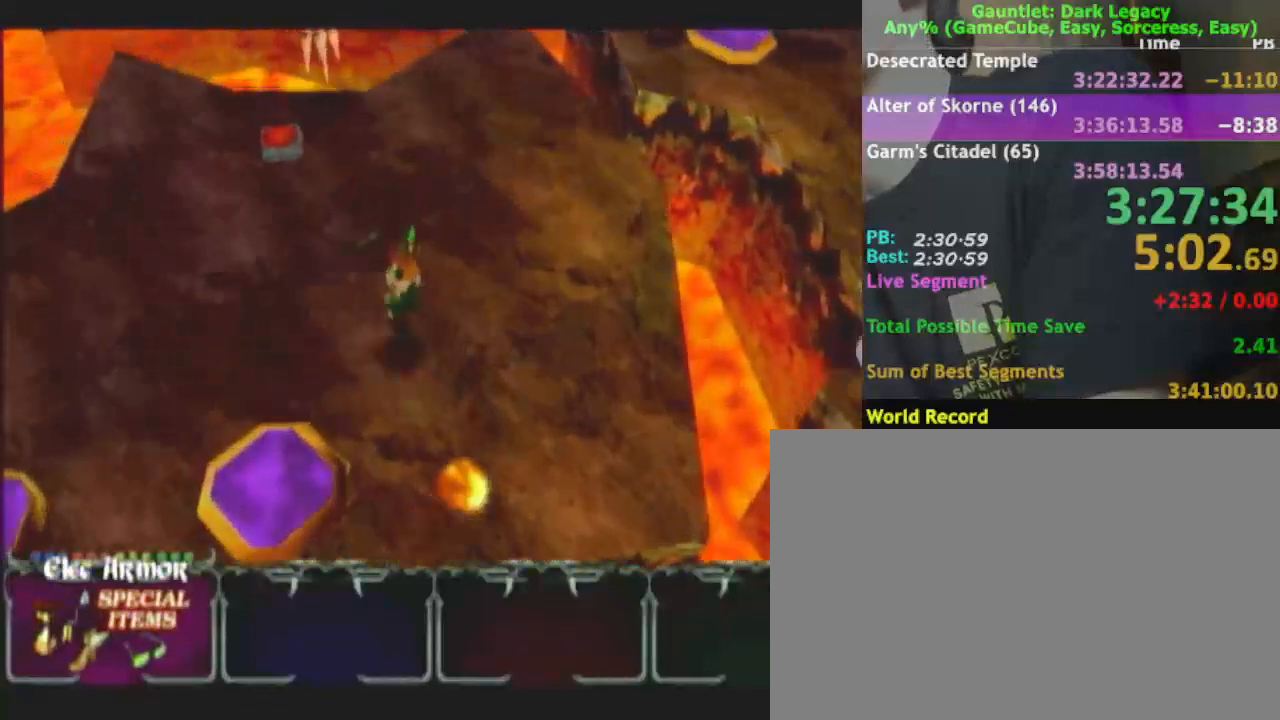
{"buttons": [], "left_stick": "up-left", "right_stick": "center", "events": []}